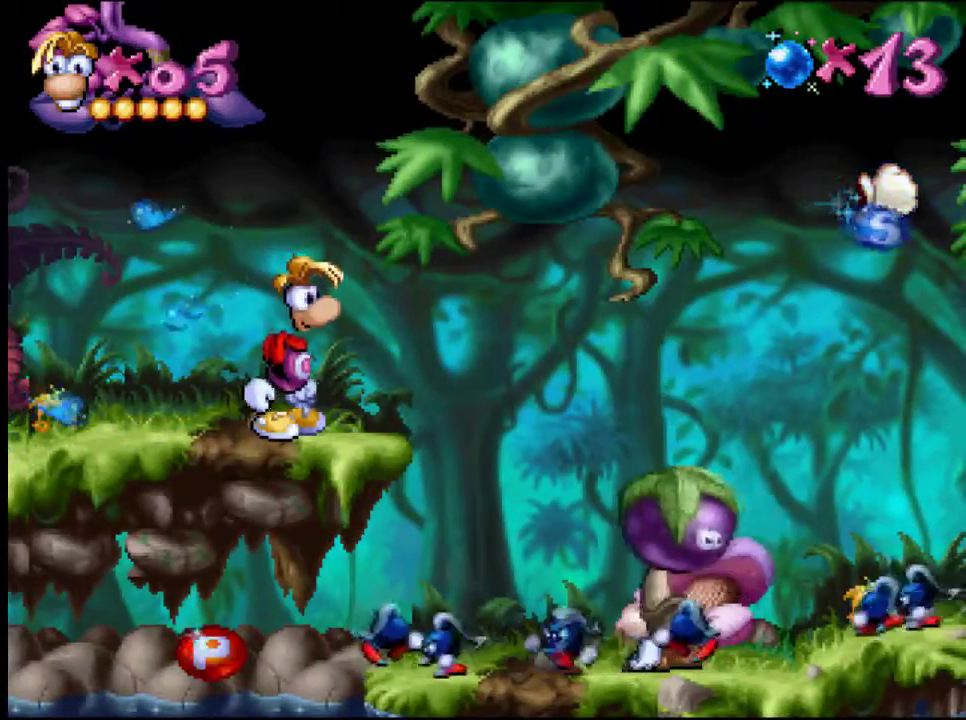
Gameplay with a controller (PlayStation layout); each line is a JSON object with the inputs held at the frame after it. "events" lists button and stick changes between this image and that frame as [ms after this image, input, new state], when the widget could be followed in between. Not read: L1 L2 L3 R1 R2 R3 left_stick right_stick.
{"buttons": ["DPAD_LEFT"], "events": [[51, "DPAD_LEFT", "down"]]}
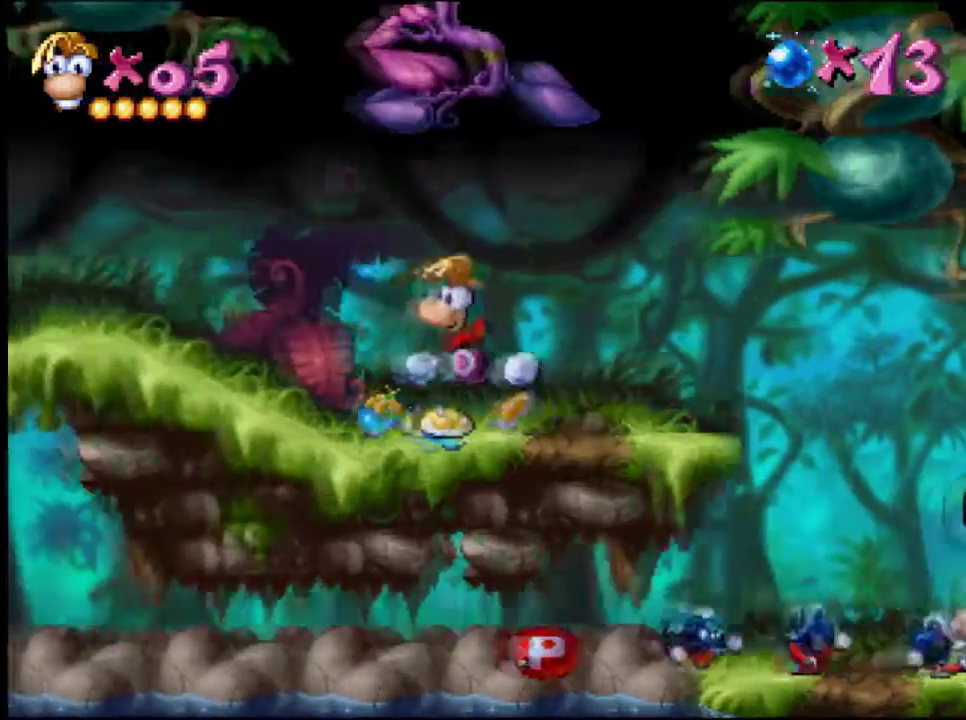
{"buttons": [], "events": [[167, "DPAD_LEFT", "up"], [250, "DPAD_RIGHT", "down"], [417, "DPAD_RIGHT", "up"]]}
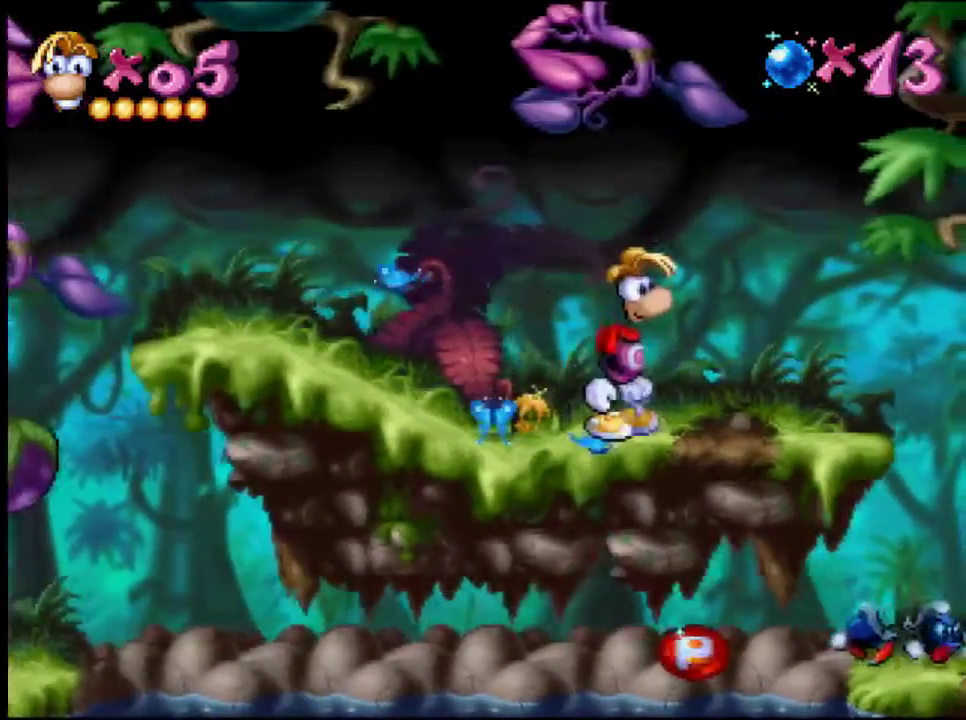
{"buttons": [], "events": []}
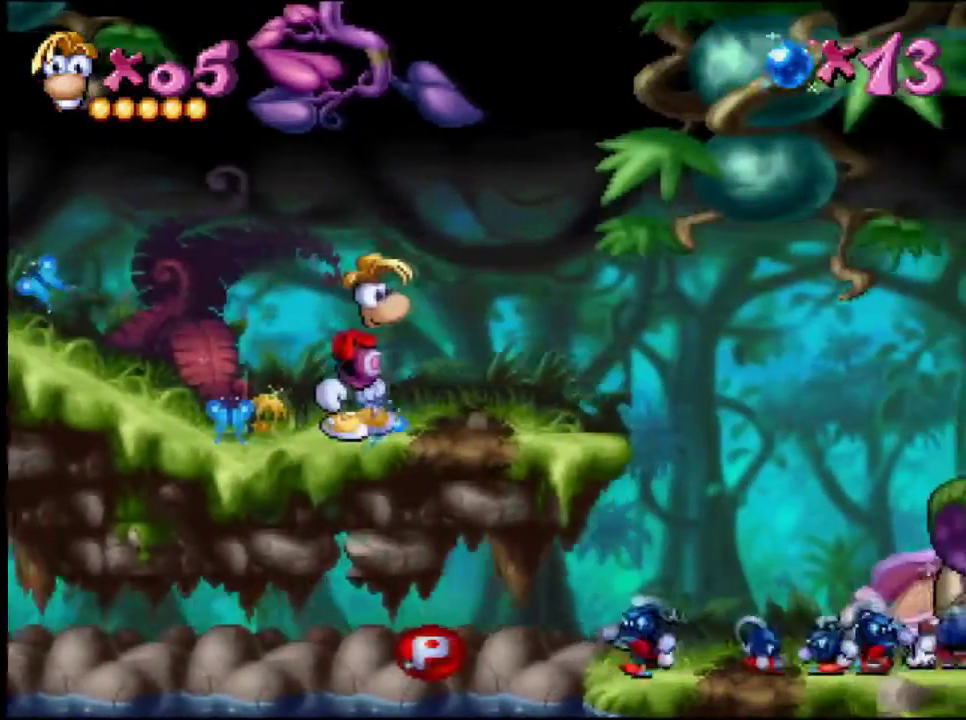
{"buttons": ["DPAD_RIGHT"], "events": [[117, "DPAD_RIGHT", "down"]]}
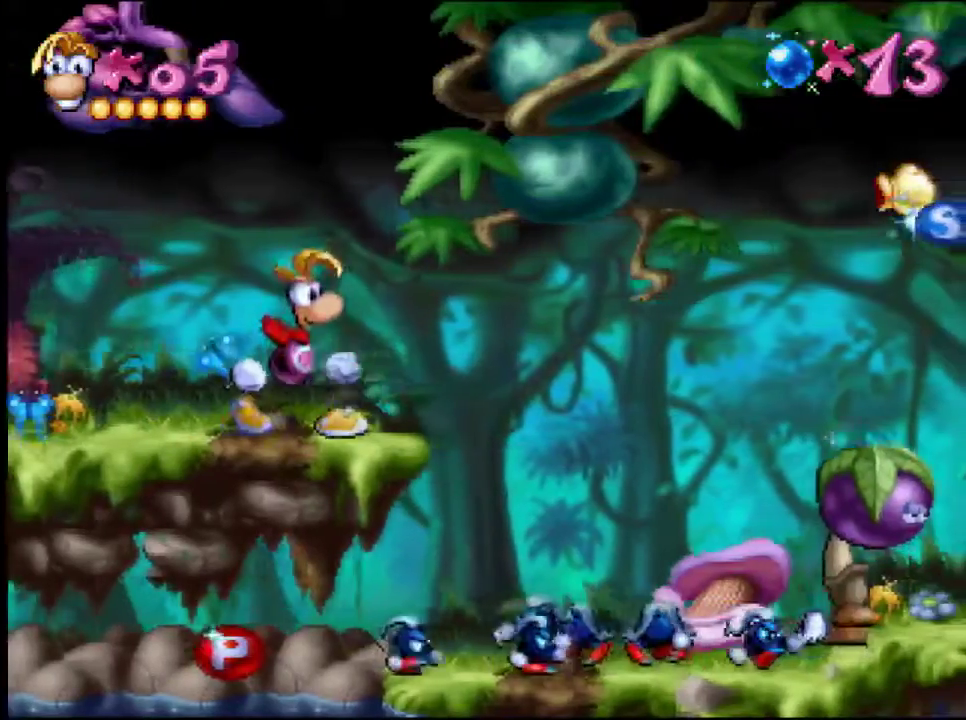
{"buttons": [], "events": [[84, "DPAD_RIGHT", "up"]]}